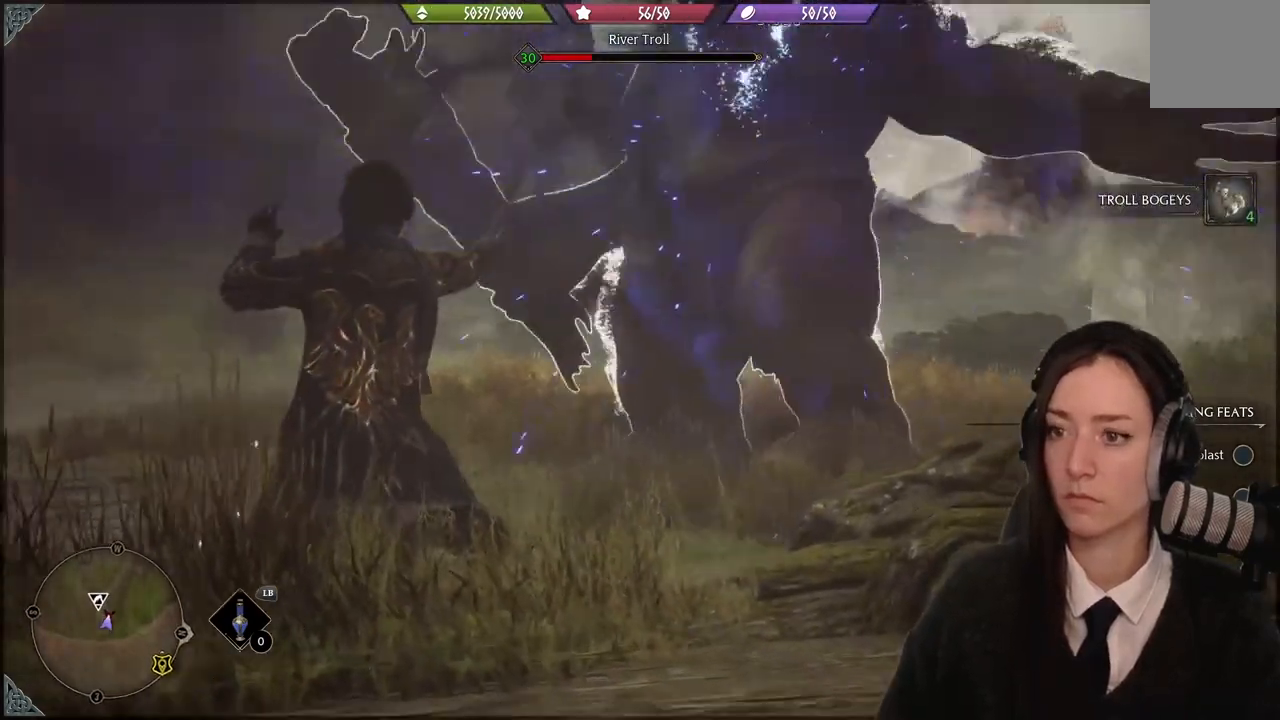
Gameplay with a controller (Xbox layout); each line is a JSON object with the inputs held at the frame after it. "events" lists button and stick changes between this image and that frame as [ms after this image, input, new state], when the widget could be followed in between. Not read: START.
{"buttons": [], "left_stick": "center", "right_stick": "center", "events": []}
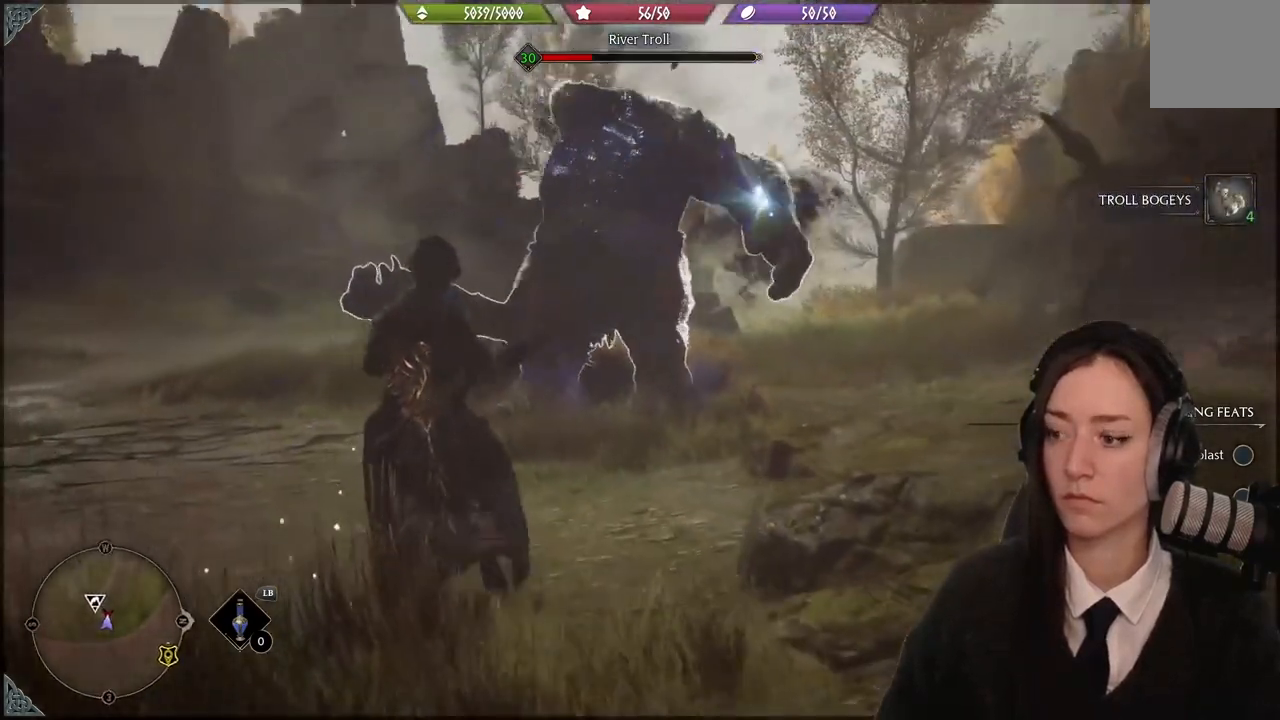
{"buttons": ["R2"], "left_stick": "center", "right_stick": "center", "events": [[100, "right_stick", "up-left"], [134, "R2", "down"], [267, "right_stick", "center"], [401, "B", "down"], [434, "B", "up"]]}
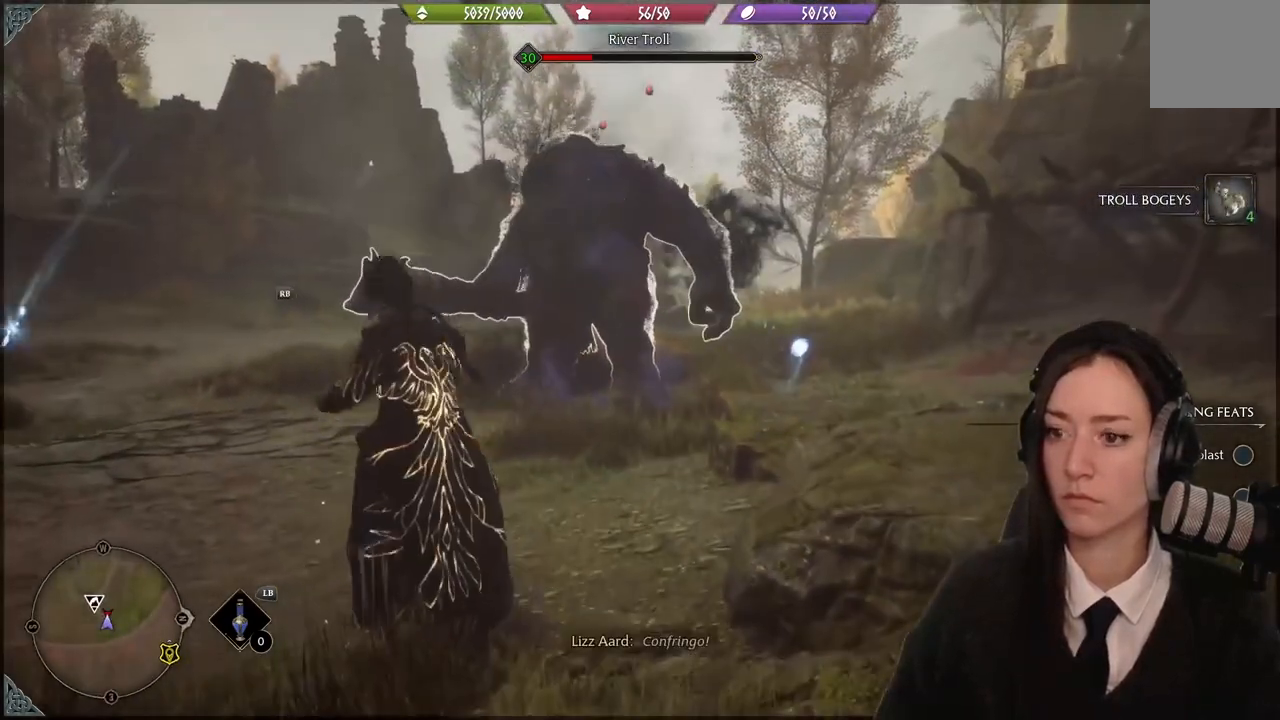
{"buttons": ["R2"], "left_stick": "center", "right_stick": "center", "events": [[233, "right_stick", "left"], [367, "right_stick", "center"]]}
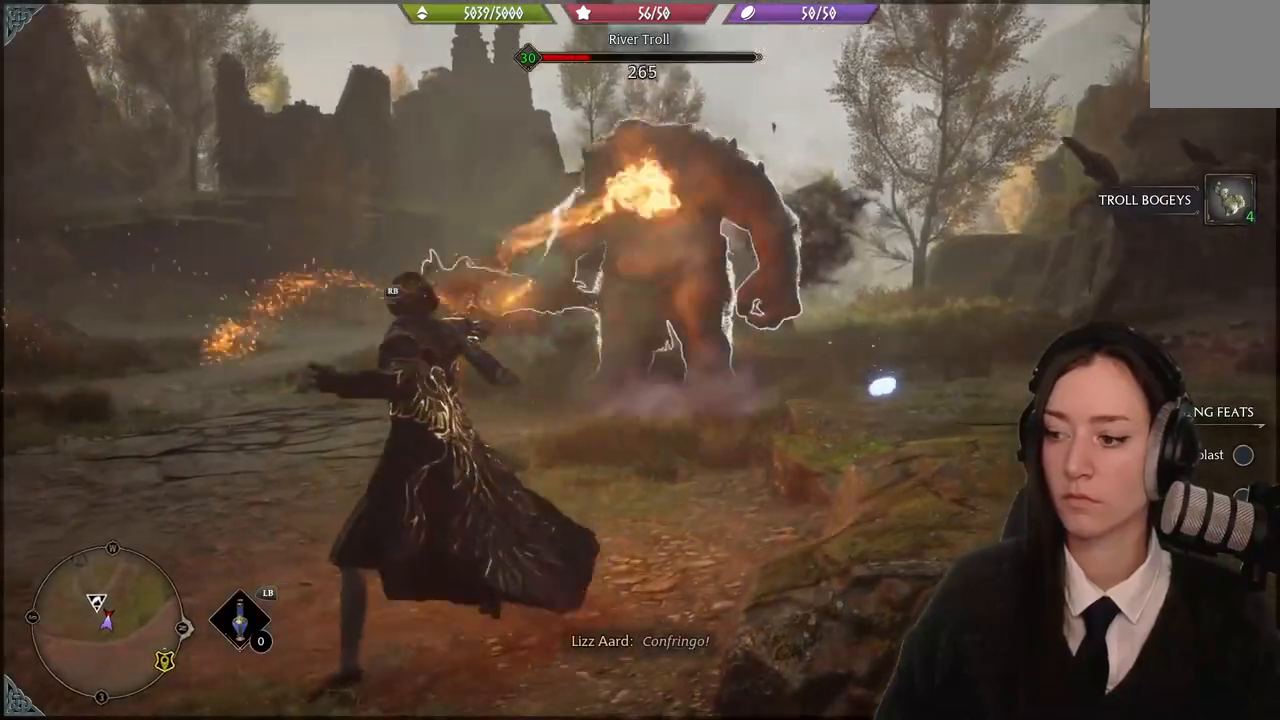
{"buttons": ["R2"], "left_stick": "center", "right_stick": "center", "events": [[33, "X", "down"], [167, "X", "up"]]}
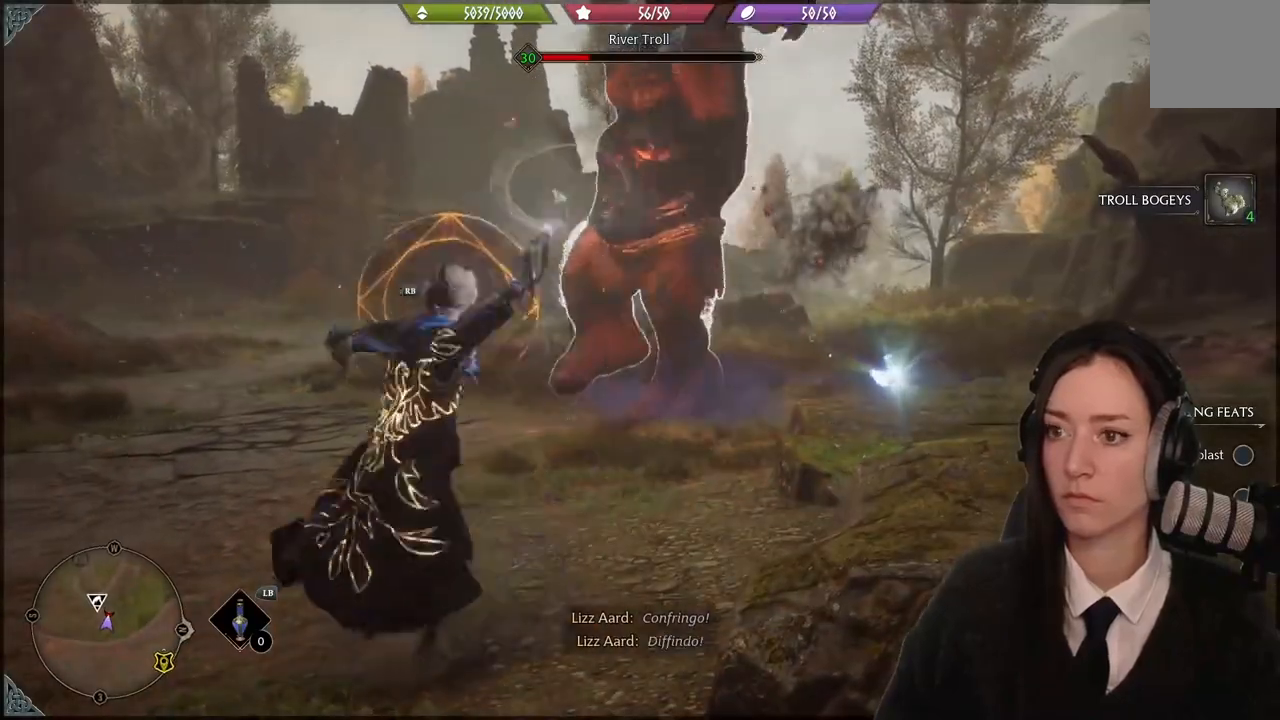
{"buttons": [], "left_stick": "left", "right_stick": "center", "events": [[166, "R2", "up"], [200, "left_stick", "left"], [300, "B", "down"], [400, "B", "up"]]}
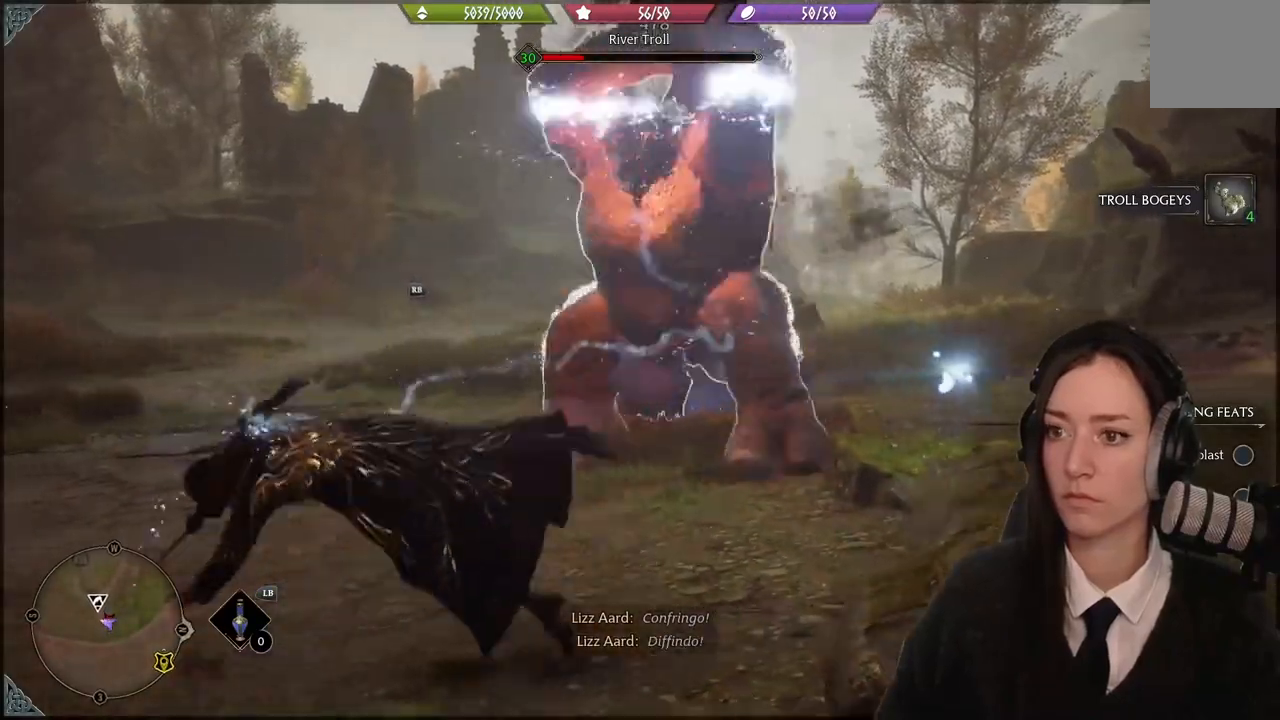
{"buttons": ["A", "R2"], "left_stick": "up-right", "right_stick": "center", "events": [[33, "left_stick", "down-left"], [134, "right_stick", "down-right"], [167, "left_stick", "down"], [334, "R2", "down"], [334, "left_stick", "right"], [334, "right_stick", "center"], [401, "left_stick", "up-right"], [467, "A", "down"]]}
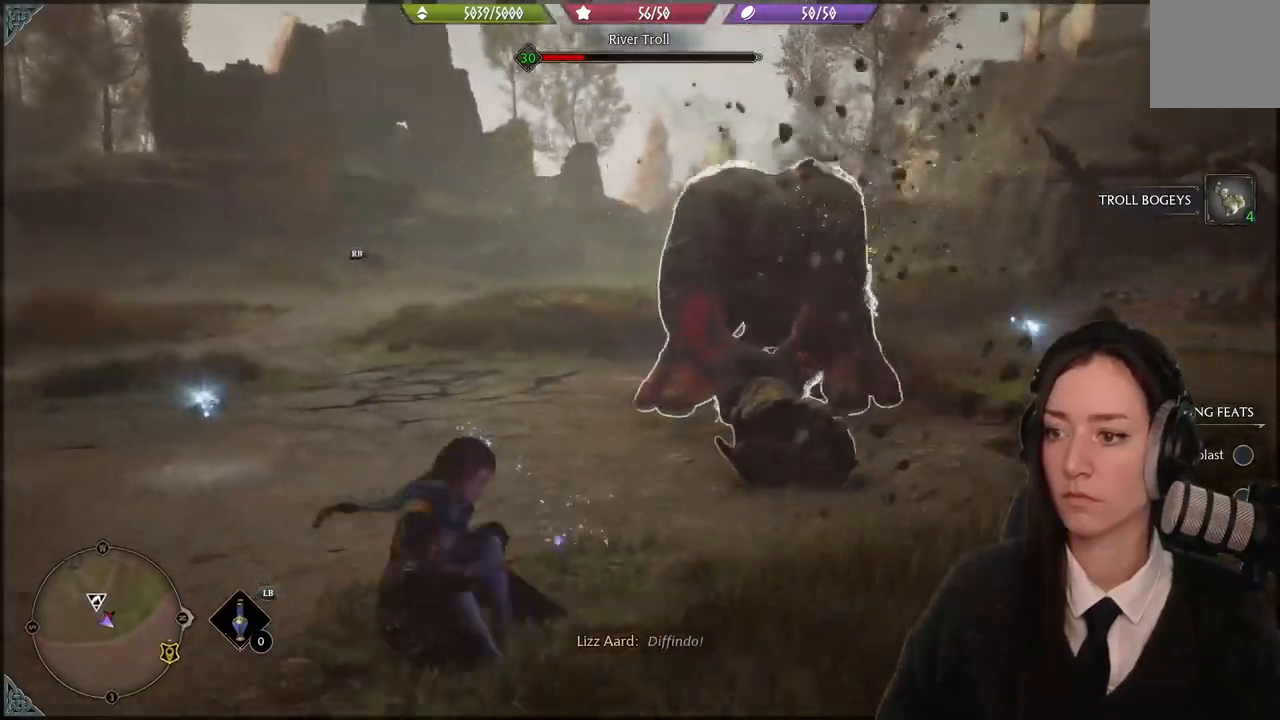
{"buttons": [], "left_stick": "up-right", "right_stick": "center", "events": [[66, "A", "up"], [166, "A", "down"], [200, "left_stick", "up"], [267, "A", "up"], [333, "R2", "up"], [433, "left_stick", "up-right"]]}
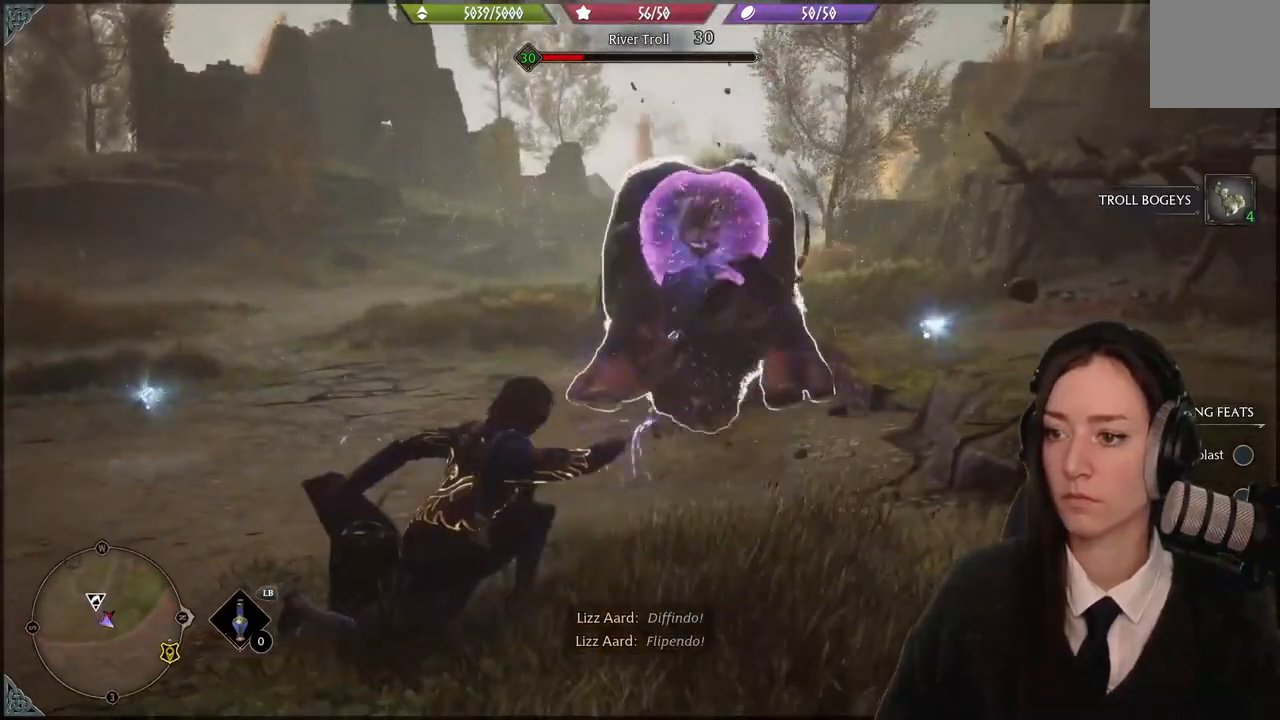
{"buttons": [], "left_stick": "up-right", "right_stick": "down-left", "events": [[33, "B", "down"], [134, "B", "up"], [434, "right_stick", "down-left"]]}
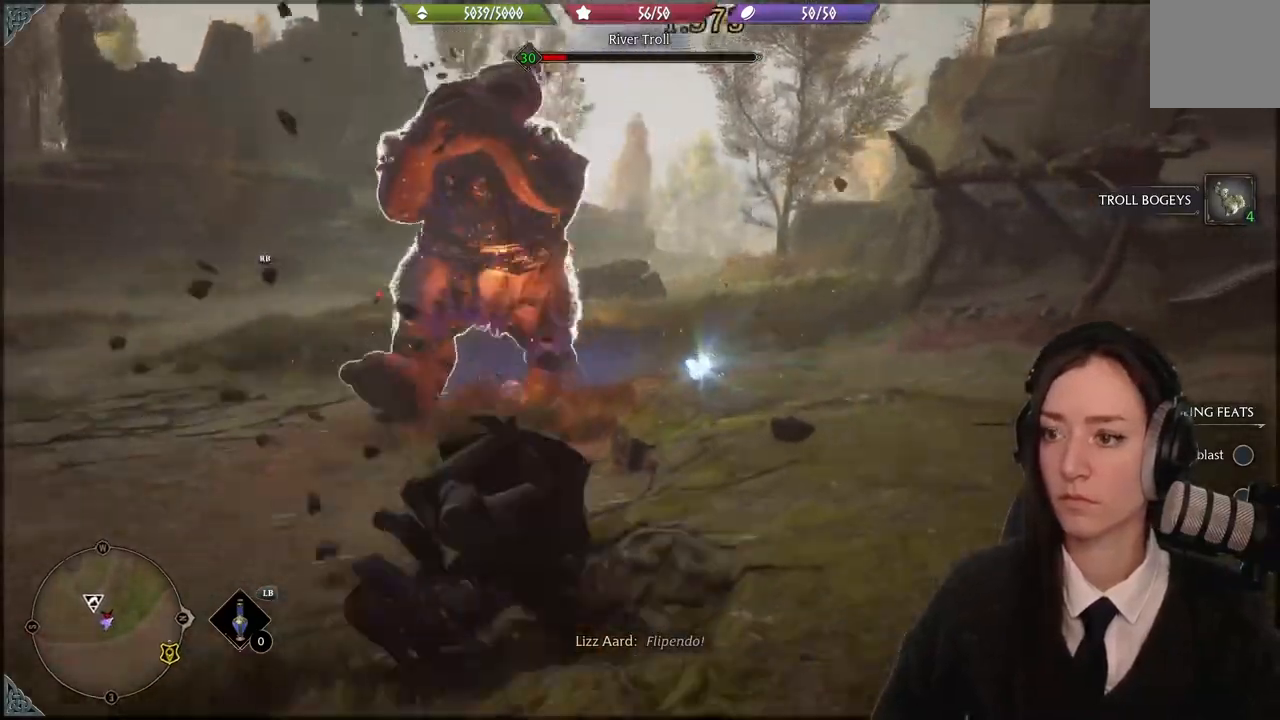
{"buttons": [], "left_stick": "left", "right_stick": "center", "events": [[300, "left_stick", "up-left"], [300, "right_stick", "center"], [467, "left_stick", "left"]]}
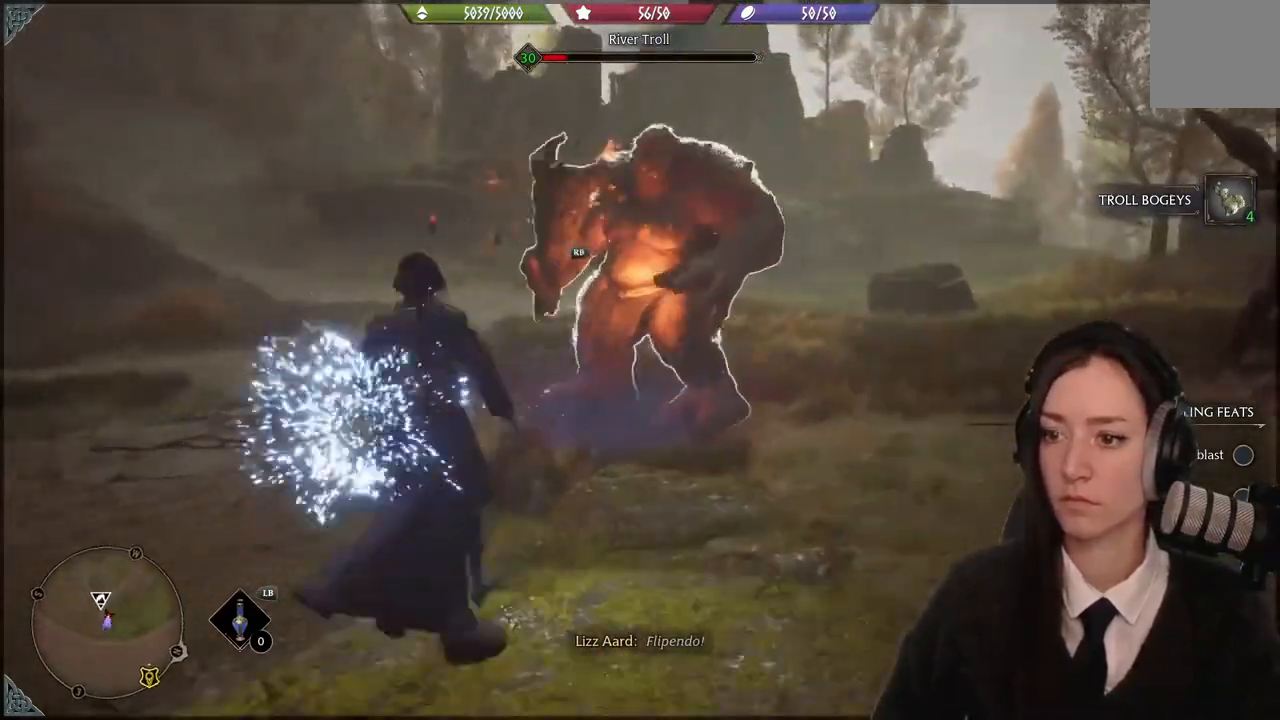
{"buttons": [], "left_stick": "left", "right_stick": "right", "events": [[300, "right_stick", "right"]]}
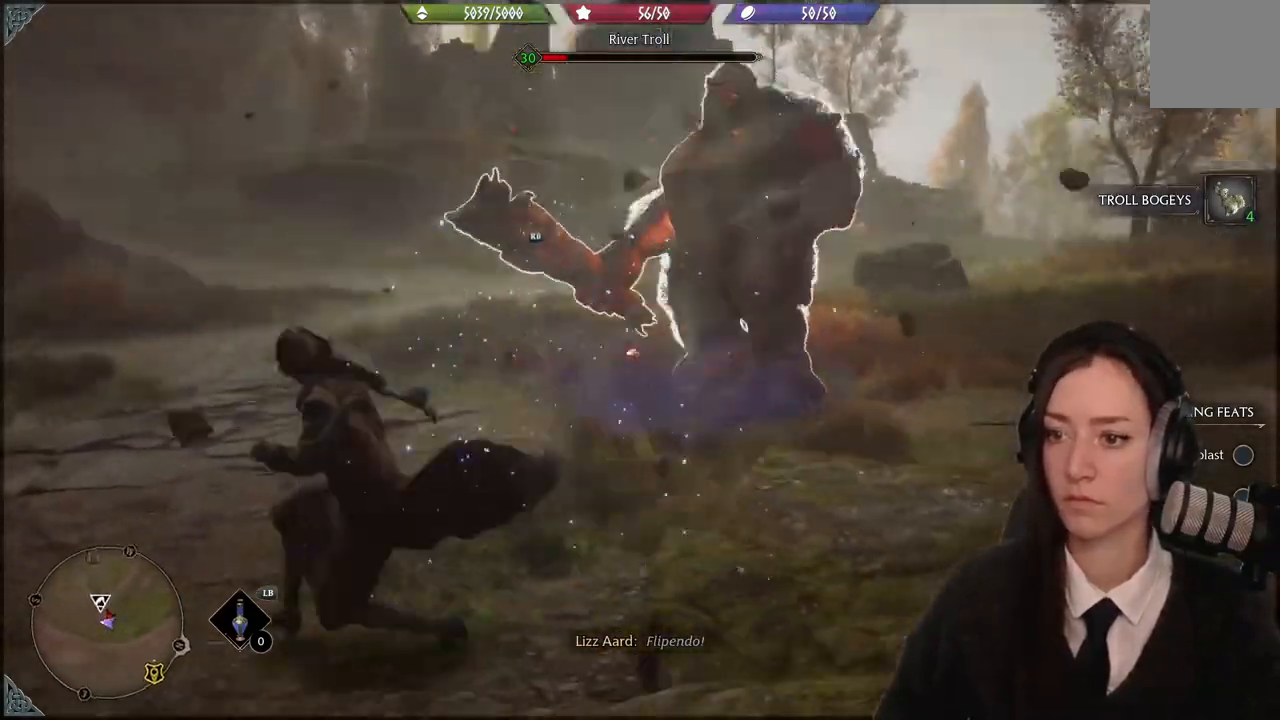
{"buttons": [], "left_stick": "left", "right_stick": "center", "events": [[166, "R1", "down"], [200, "R1", "up"], [267, "right_stick", "center"]]}
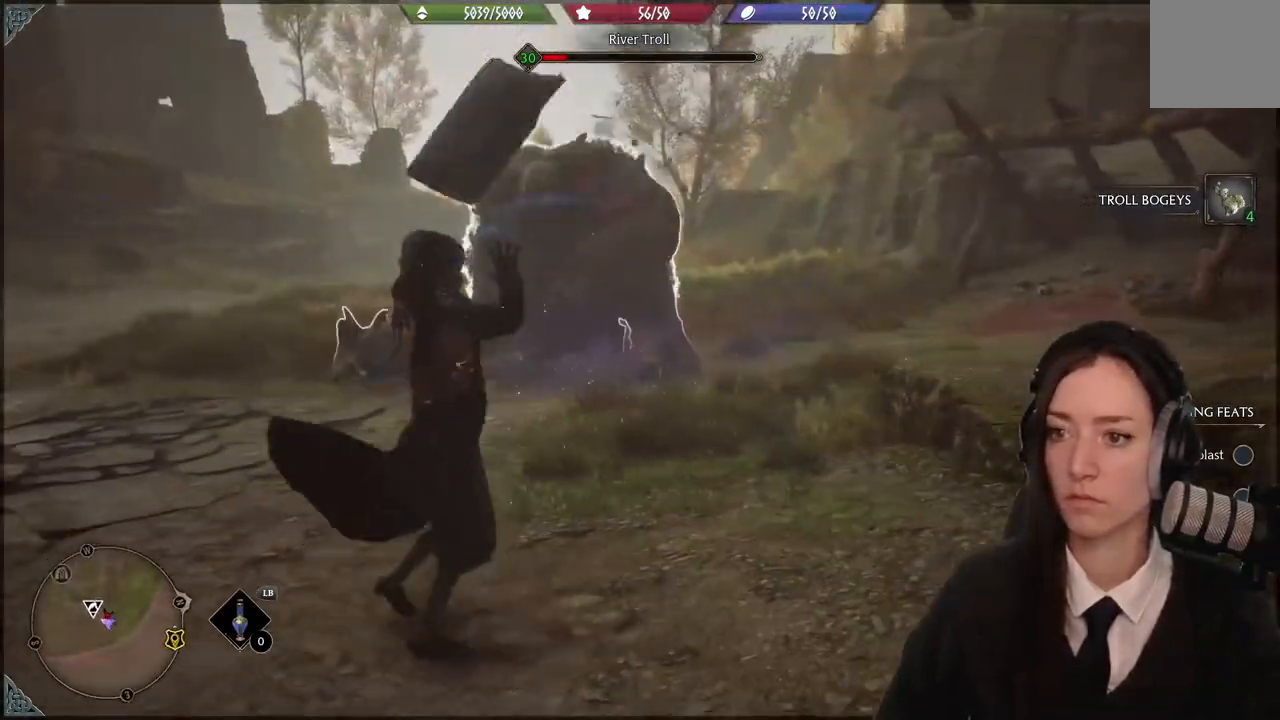
{"buttons": [], "left_stick": "left", "right_stick": "center", "events": [[334, "B", "down"], [434, "B", "up"]]}
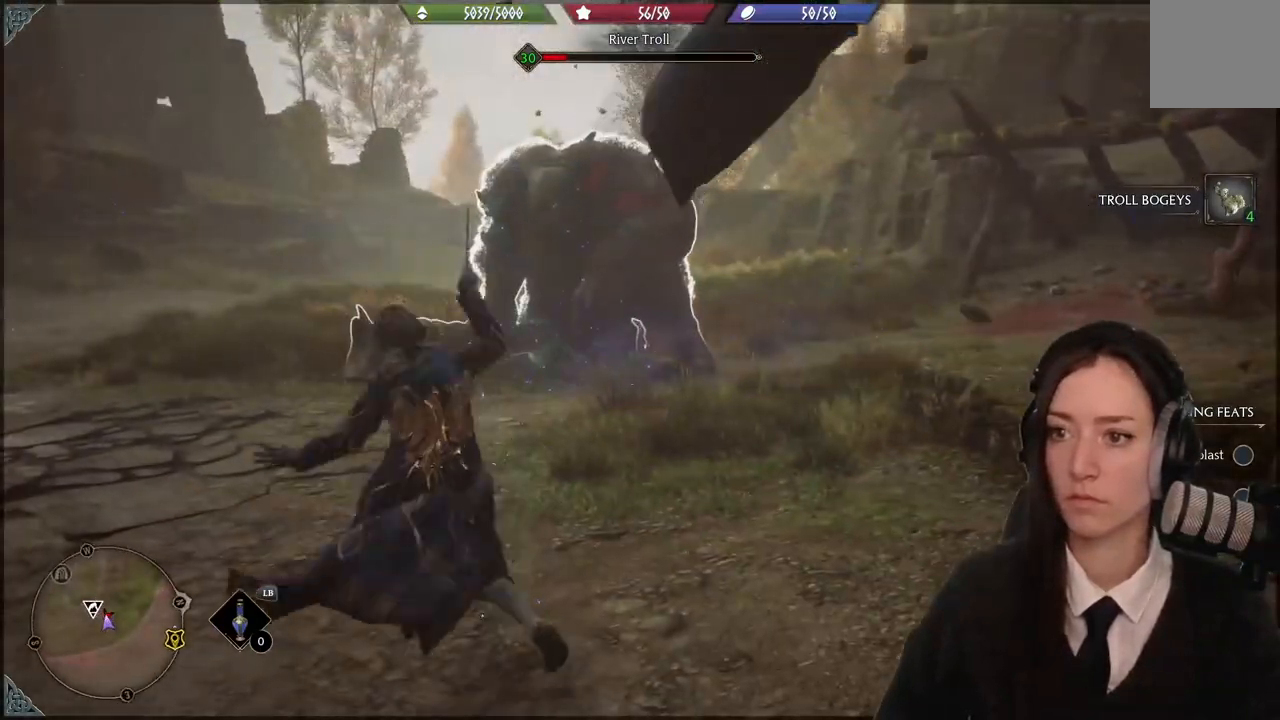
{"buttons": [], "left_stick": "left", "right_stick": "center", "events": []}
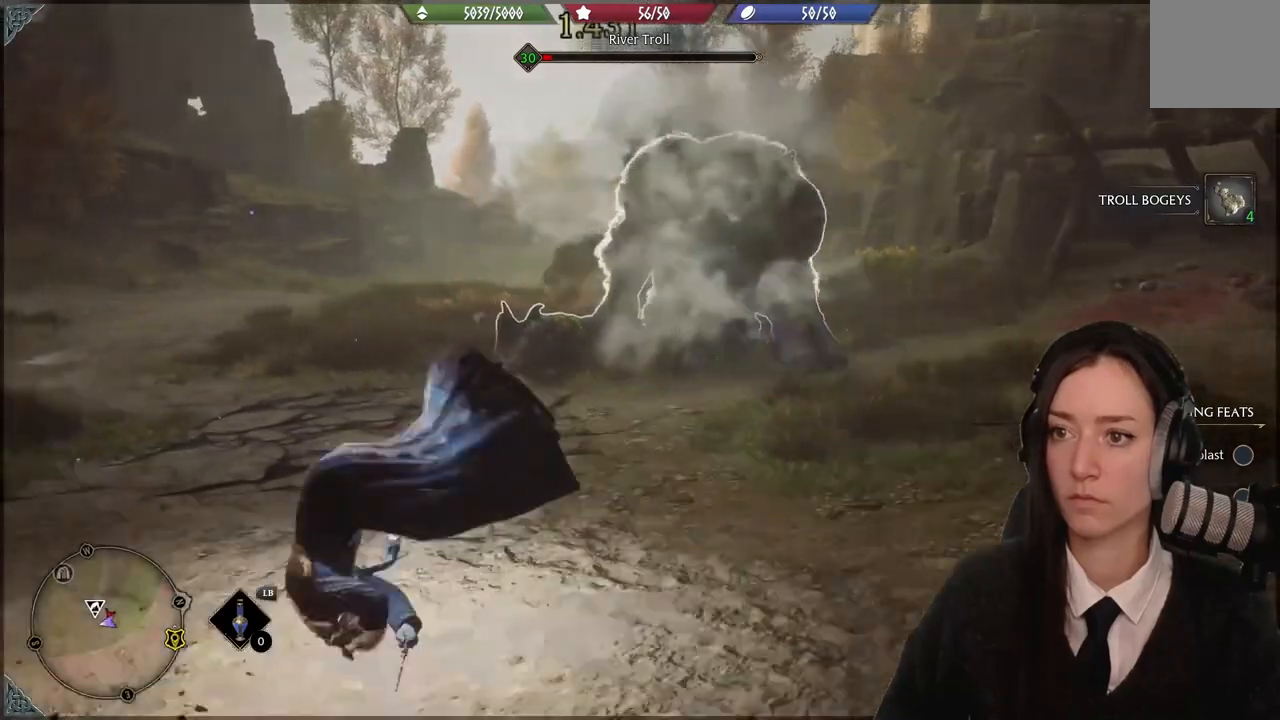
{"buttons": [], "left_stick": "up", "right_stick": "right", "events": [[33, "left_stick", "down-left"], [100, "right_stick", "up-right"], [334, "right_stick", "right"], [367, "left_stick", "up-left"], [501, "left_stick", "up"]]}
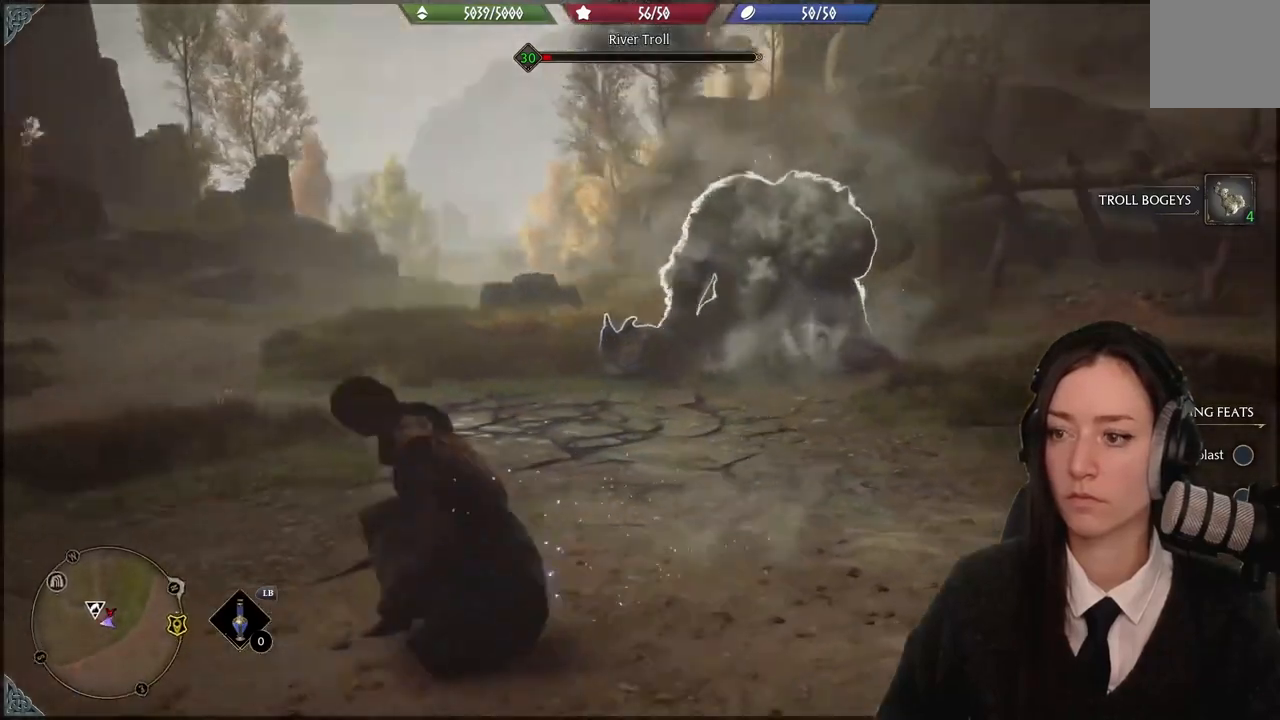
{"buttons": [], "left_stick": "up", "right_stick": "center", "events": [[100, "right_stick", "center"], [166, "R2", "down"], [267, "R2", "up"], [367, "R2", "down"], [467, "R2", "up"]]}
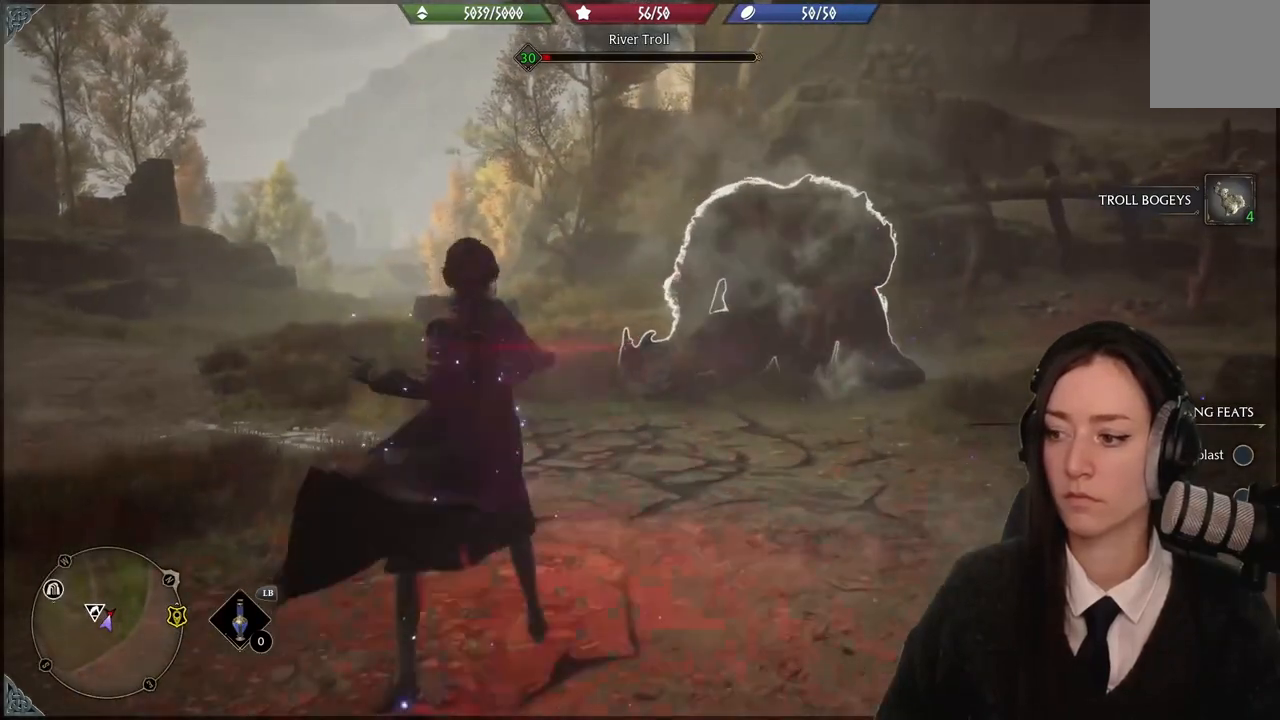
{"buttons": ["R2"], "left_stick": "center", "right_stick": "center", "events": [[33, "R2", "down"], [33, "left_stick", "center"], [167, "R2", "up"], [267, "R2", "down"], [334, "R2", "up"], [434, "R2", "down"]]}
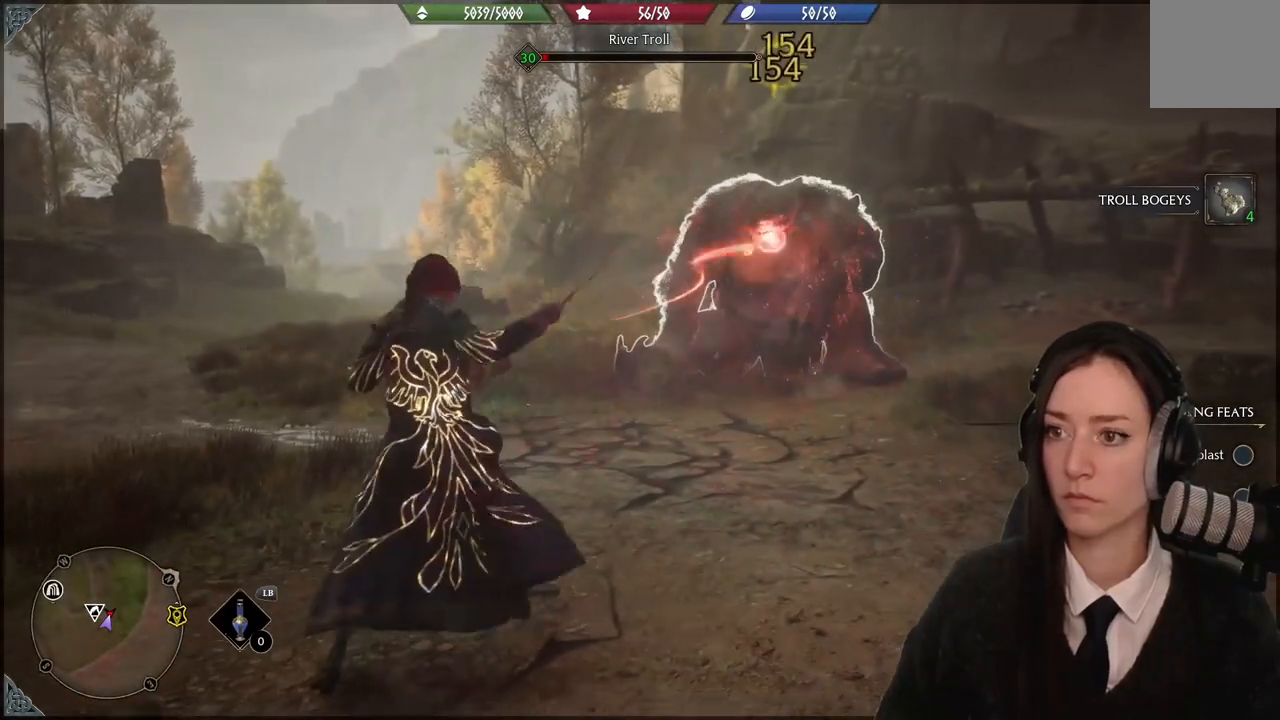
{"buttons": ["Y", "R2"], "left_stick": "center", "right_stick": "center", "events": [[166, "Y", "down"]]}
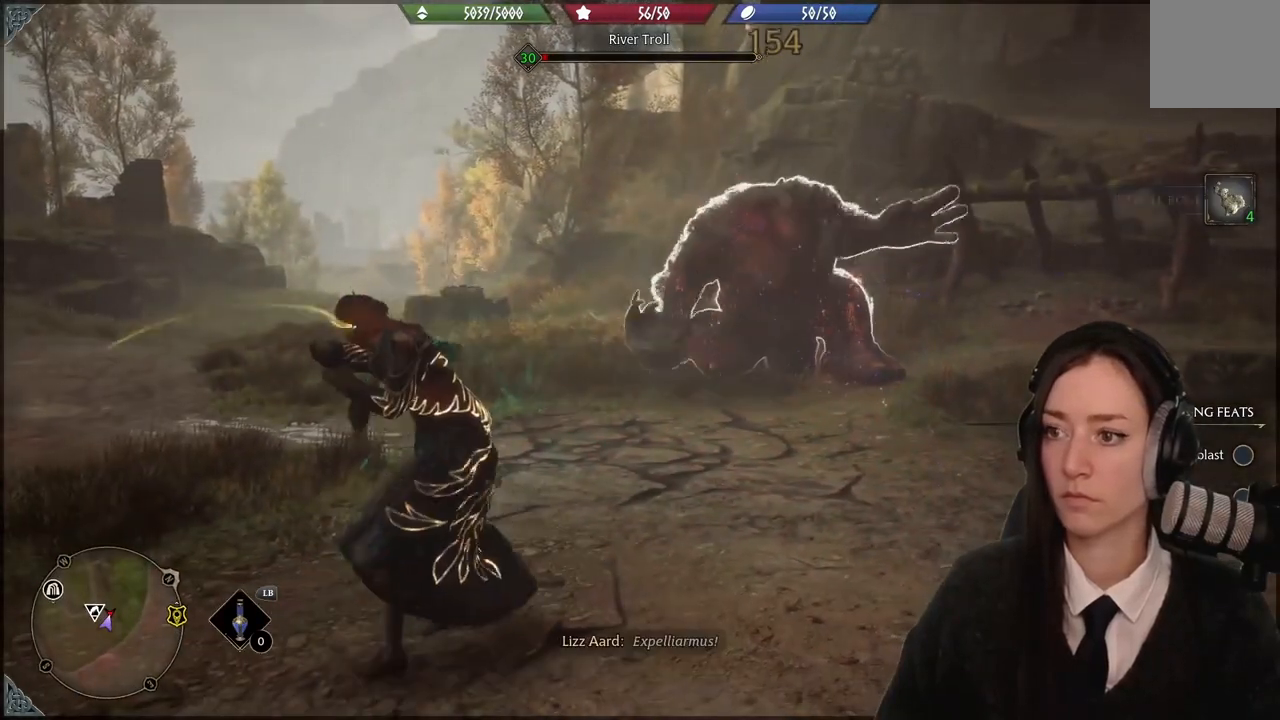
{"buttons": [], "left_stick": "center", "right_stick": "center", "events": [[234, "Y", "up"], [334, "R2", "up"]]}
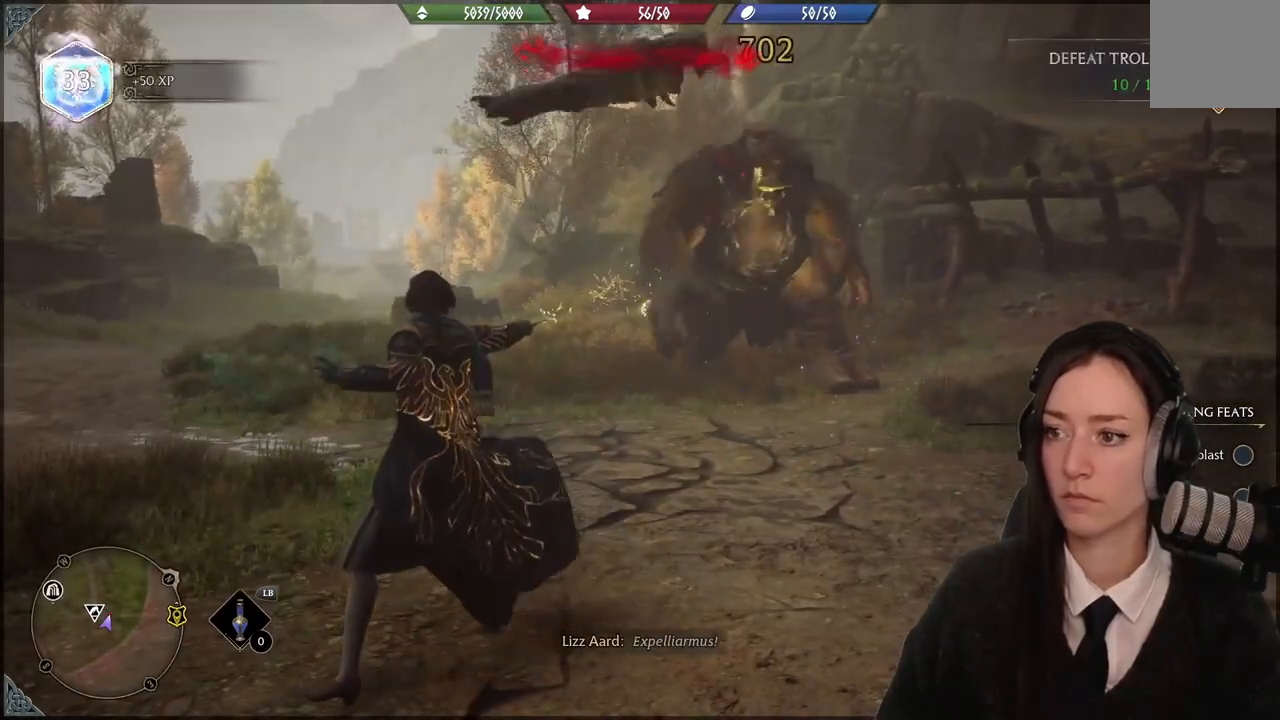
{"buttons": [], "left_stick": "center", "right_stick": "center", "events": []}
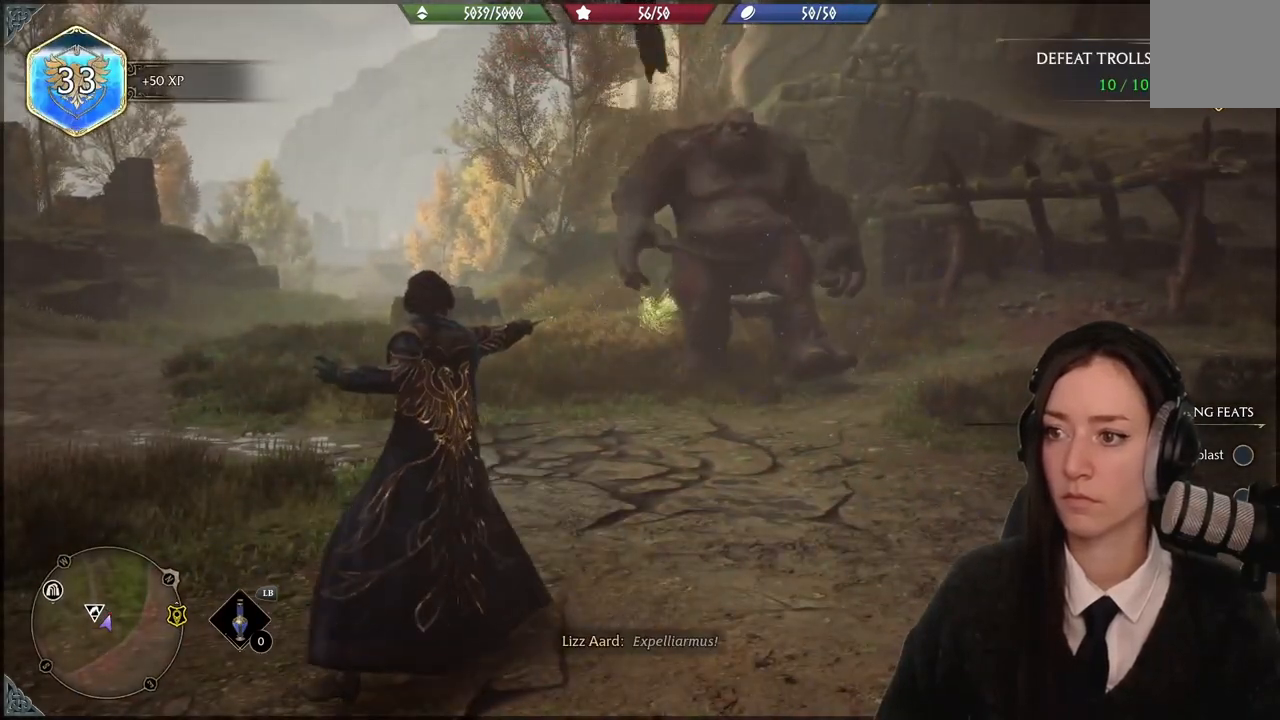
{"buttons": [], "left_stick": "up", "right_stick": "center", "events": [[134, "left_stick", "up"], [334, "B", "down"], [401, "B", "up"]]}
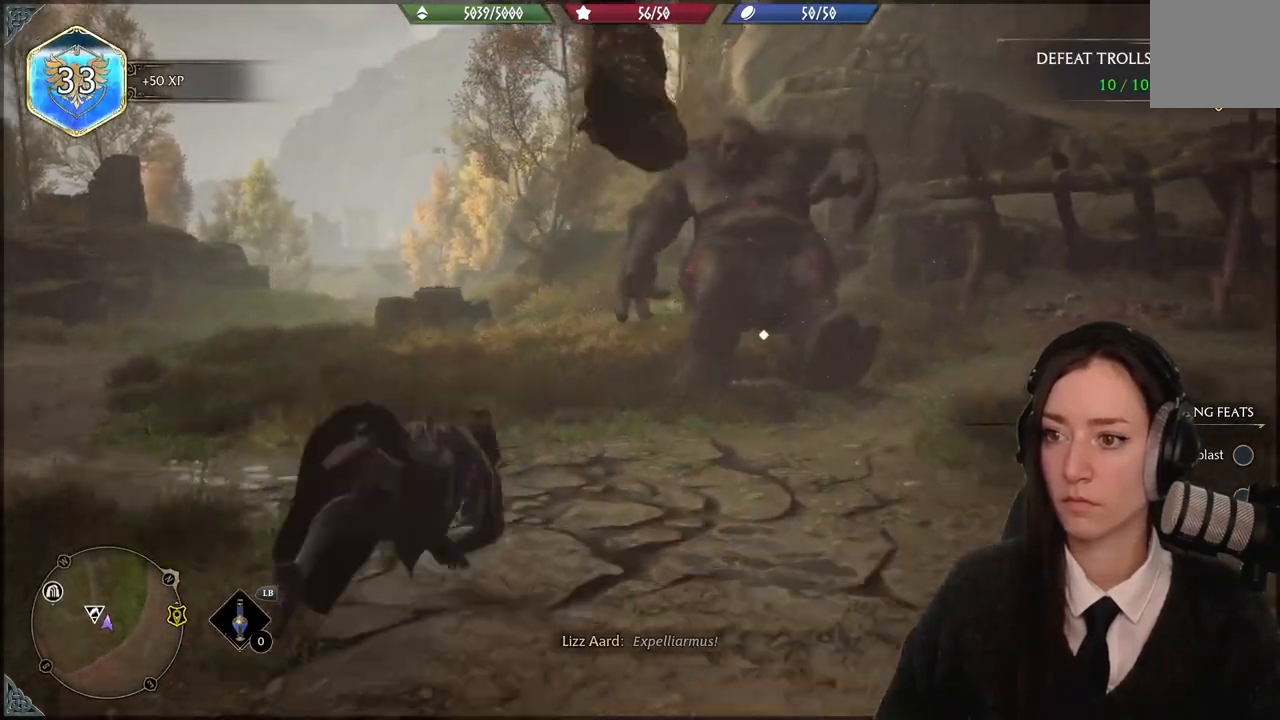
{"buttons": [], "left_stick": "up-right", "right_stick": "center", "events": [[166, "right_stick", "down-left"], [267, "left_stick", "up-right"], [500, "right_stick", "center"]]}
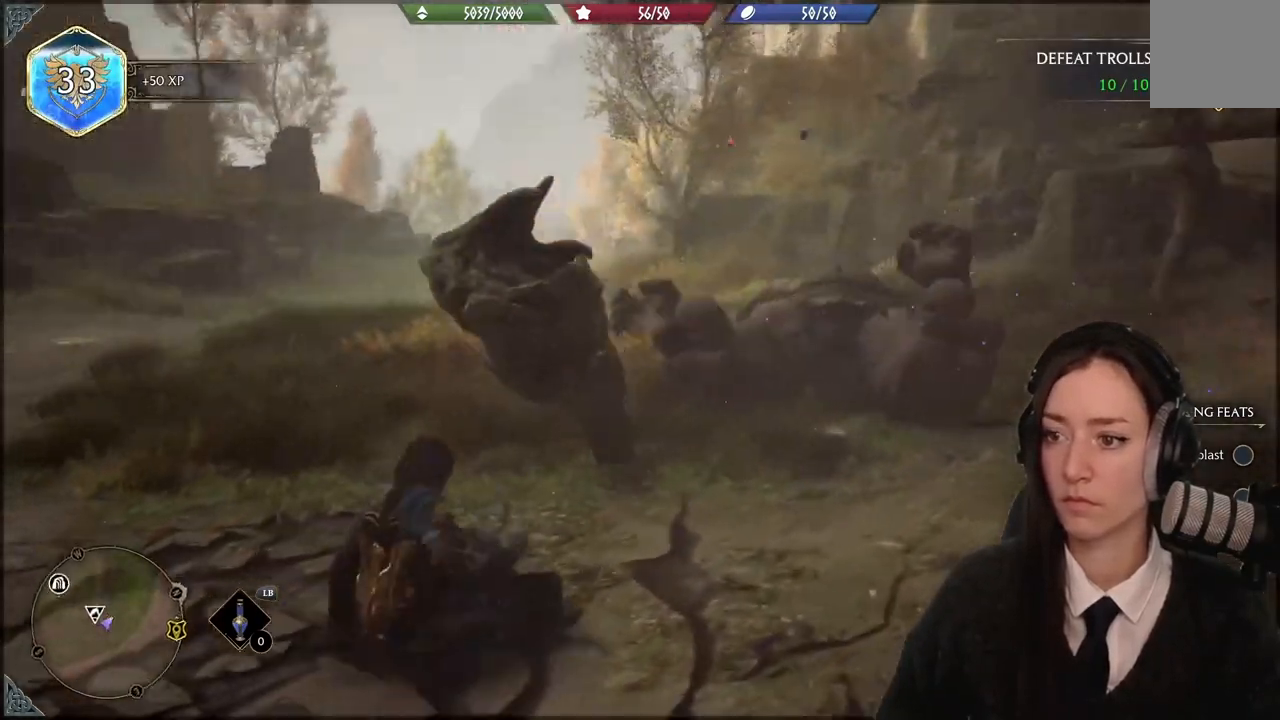
{"buttons": [], "left_stick": "up", "right_stick": "center", "events": [[434, "left_stick", "up"]]}
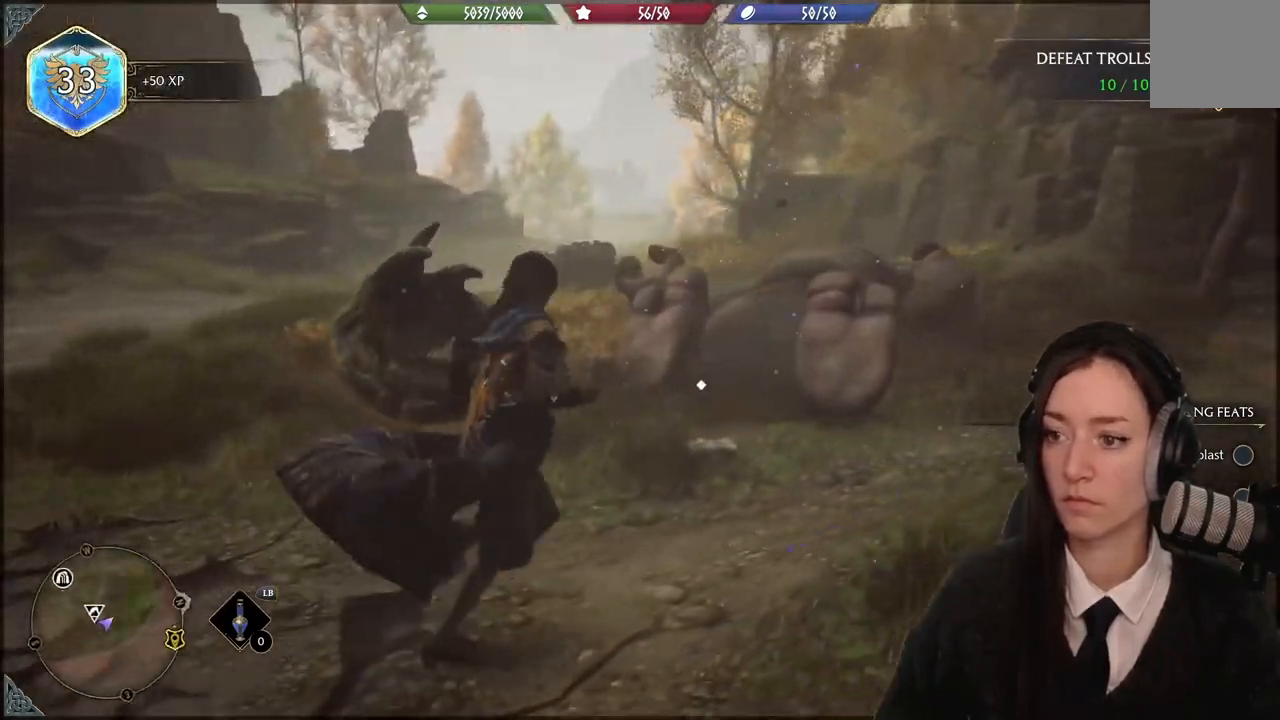
{"buttons": [], "left_stick": "center", "right_stick": "center", "events": [[267, "left_stick", "center"], [301, "X", "down"], [467, "X", "up"]]}
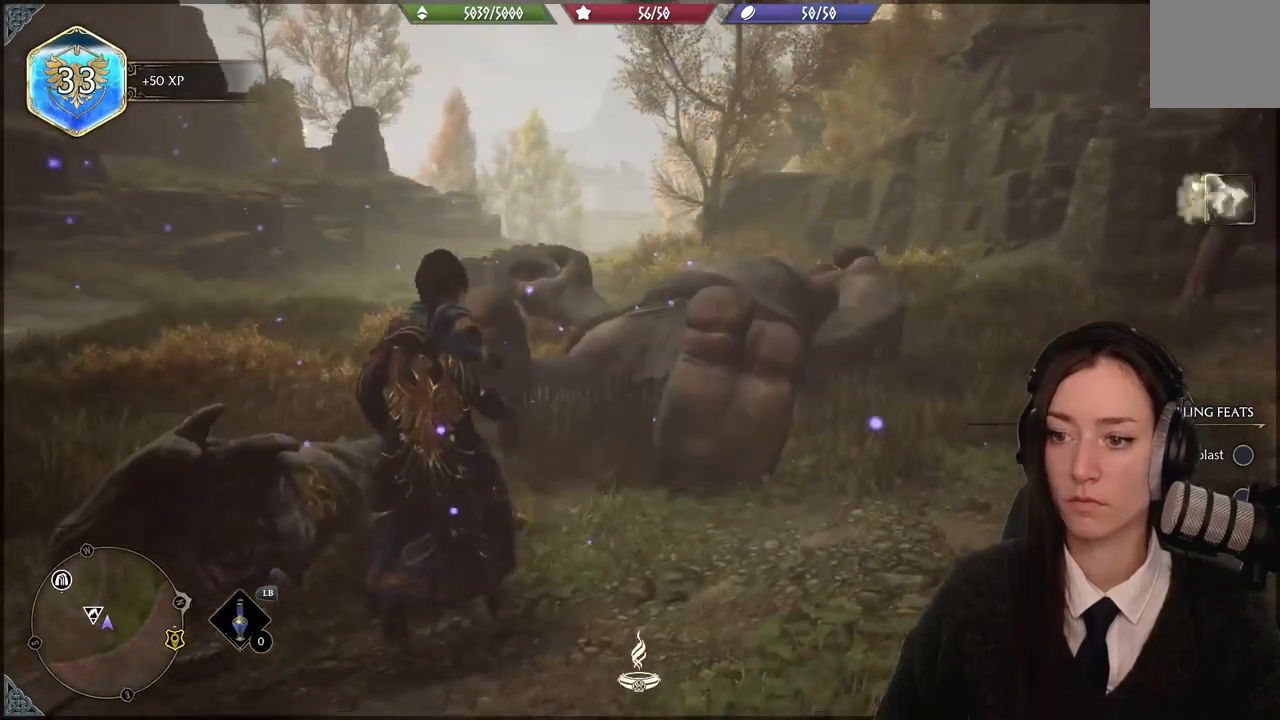
{"buttons": [], "left_stick": "down", "right_stick": "right", "events": [[133, "left_stick", "down-left"], [300, "right_stick", "right"], [367, "left_stick", "down"]]}
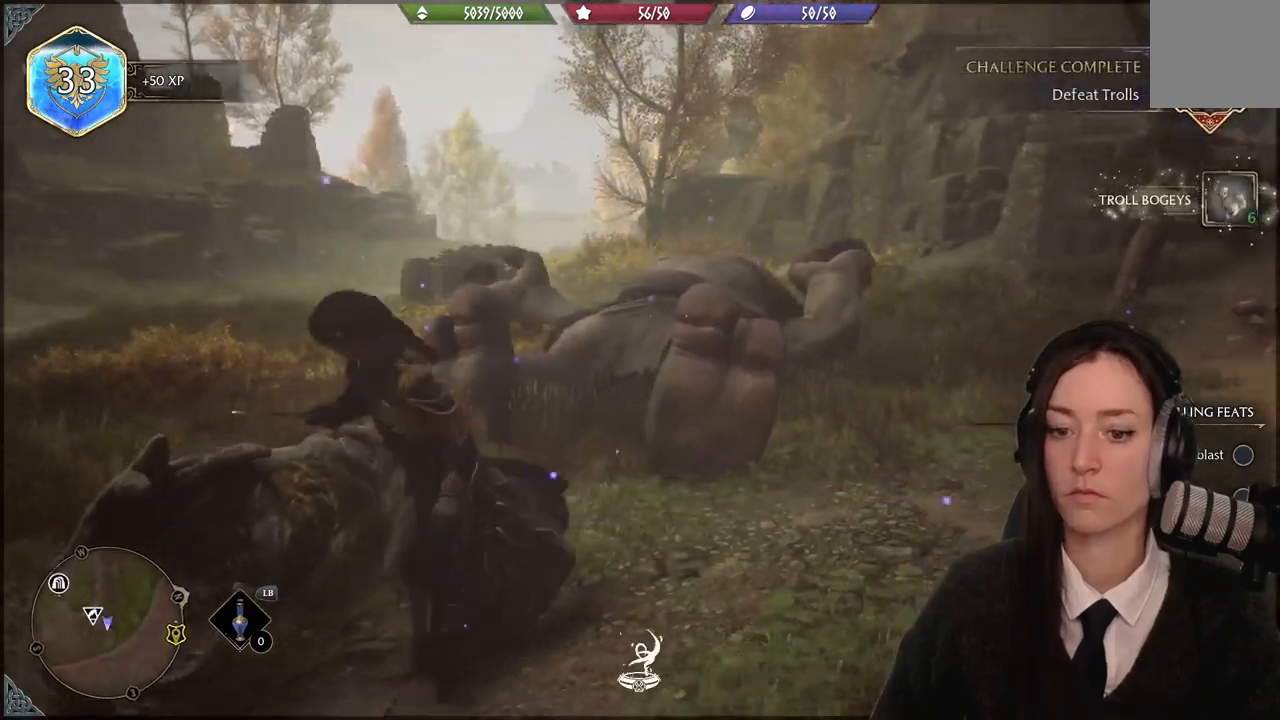
{"buttons": [], "left_stick": "up-right", "right_stick": "center", "events": [[401, "right_stick", "center"], [467, "left_stick", "up-right"]]}
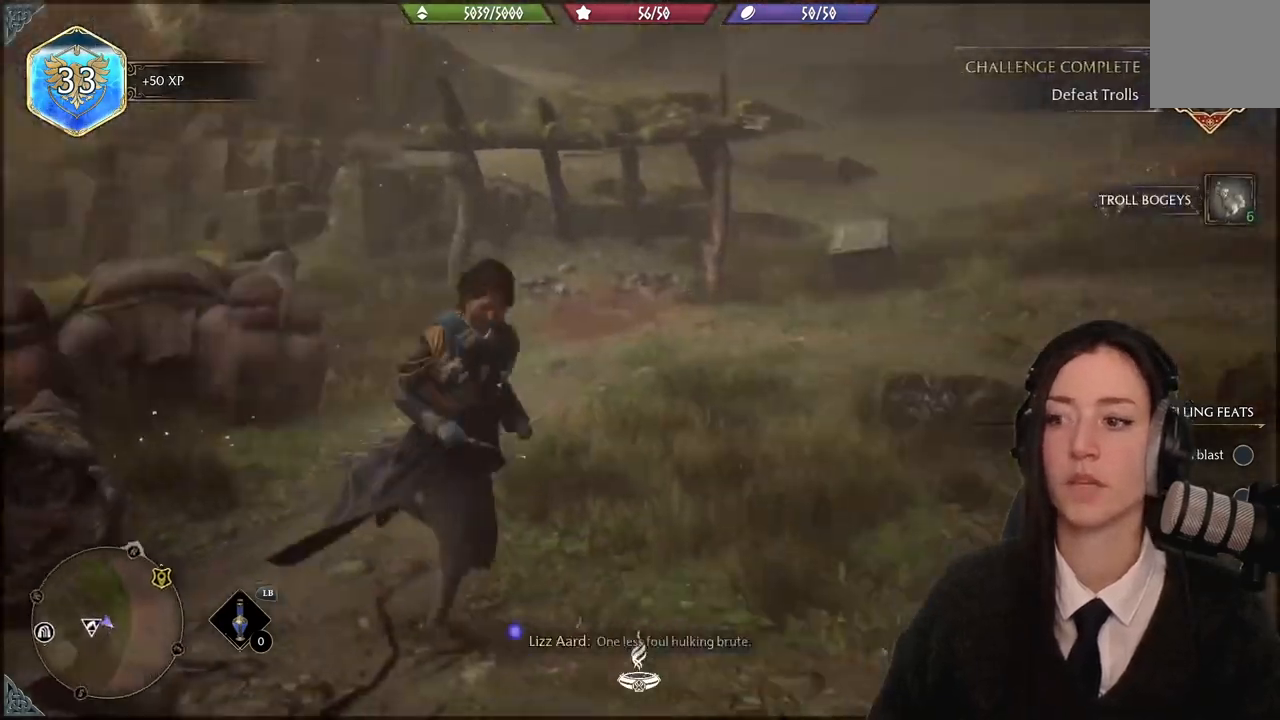
{"buttons": [], "left_stick": "up", "right_stick": "up-left", "events": [[434, "left_stick", "up"], [434, "right_stick", "up-left"]]}
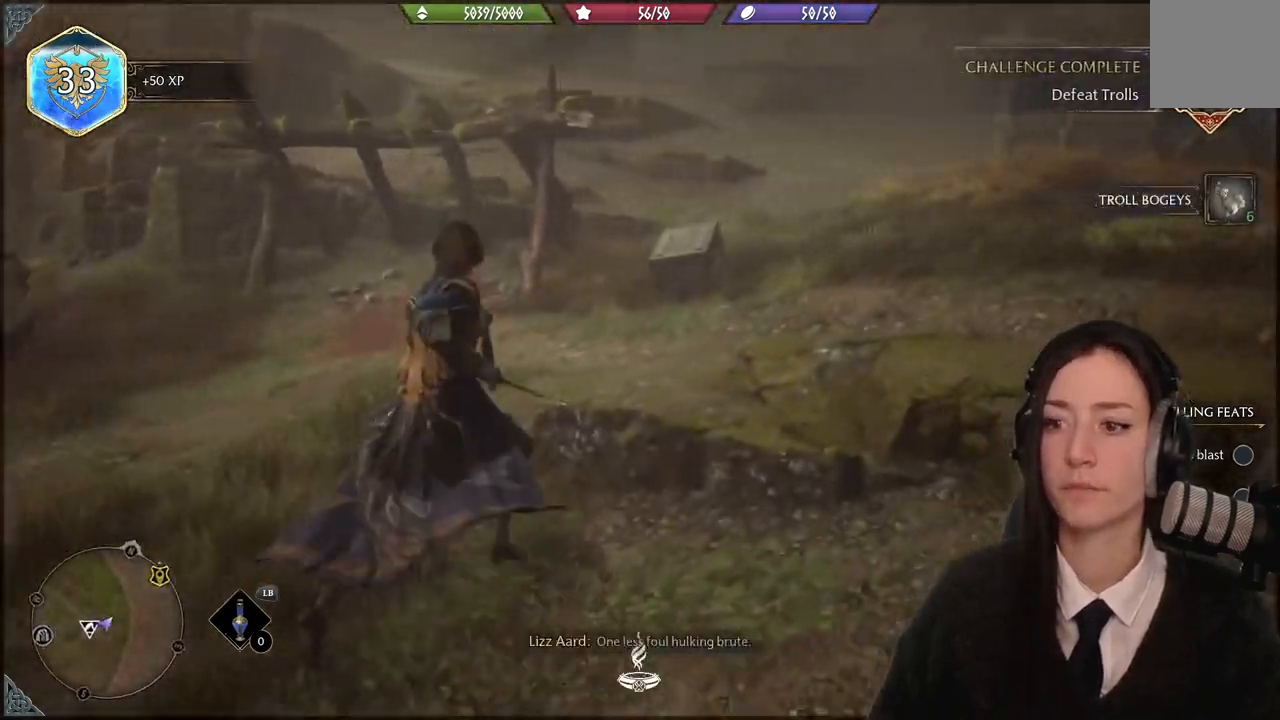
{"buttons": [], "left_stick": "down-left", "right_stick": "left", "events": [[67, "left_stick", "right"], [200, "left_stick", "down"], [200, "right_stick", "left"], [367, "left_stick", "down-left"]]}
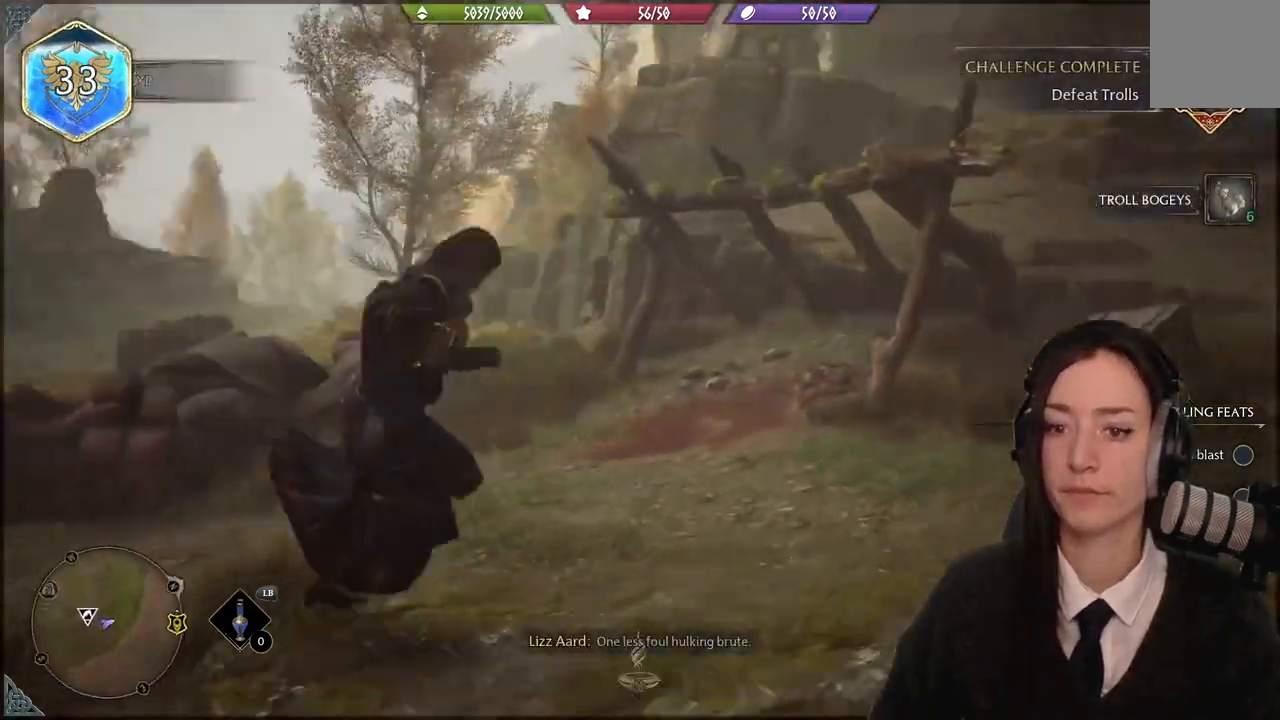
{"buttons": [], "left_stick": "up-left", "right_stick": "center", "events": [[333, "left_stick", "up-left"], [400, "right_stick", "center"]]}
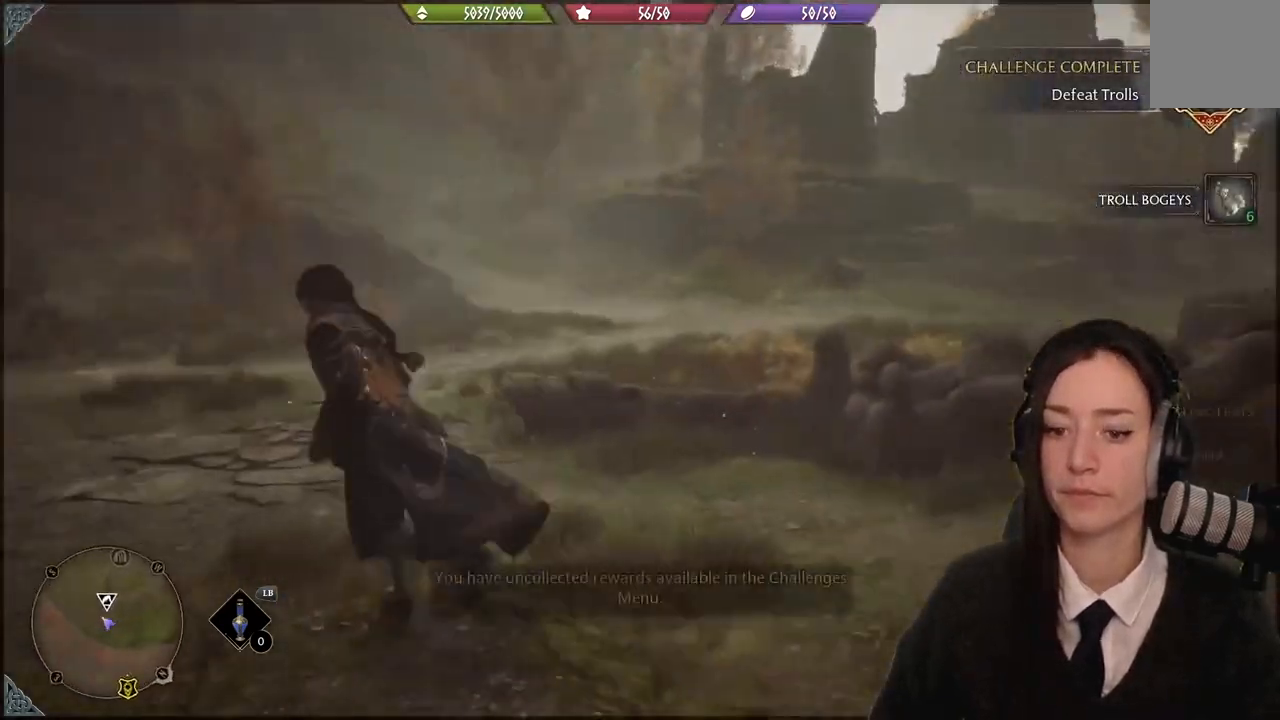
{"buttons": [], "left_stick": "up-left", "right_stick": "center", "events": [[234, "right_stick", "up"], [367, "right_stick", "center"]]}